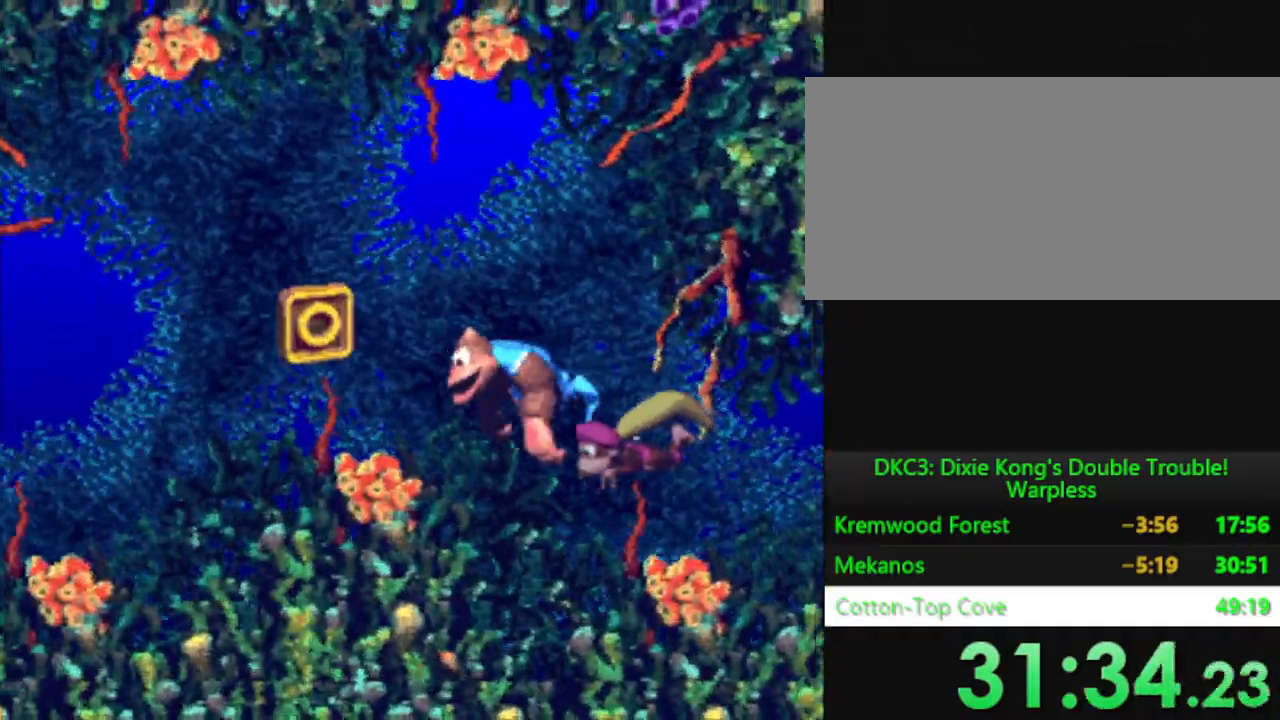
Gameplay with a controller (Nintendo layout); each line is a JSON object with the inputs held at the frame after it (dt_ms = milliseconds from this image to that frame). "events" lists button and stick changes between this image and that frame as [ms after this image, input, new state], when the widget could be followed in between. Not read: L3 R3.
{"dt_ms": 501, "buttons": ["Y", "DPAD_LEFT"], "events": []}
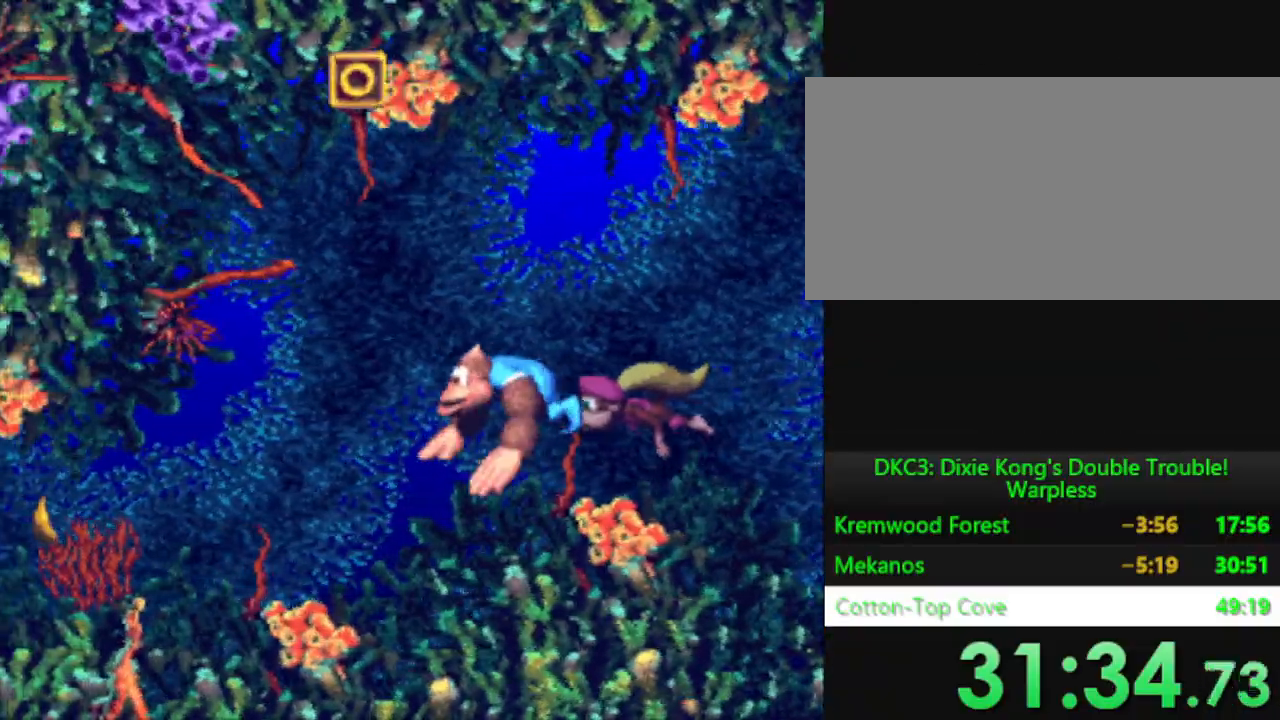
{"dt_ms": 500, "buttons": ["Y", "DPAD_LEFT"], "events": []}
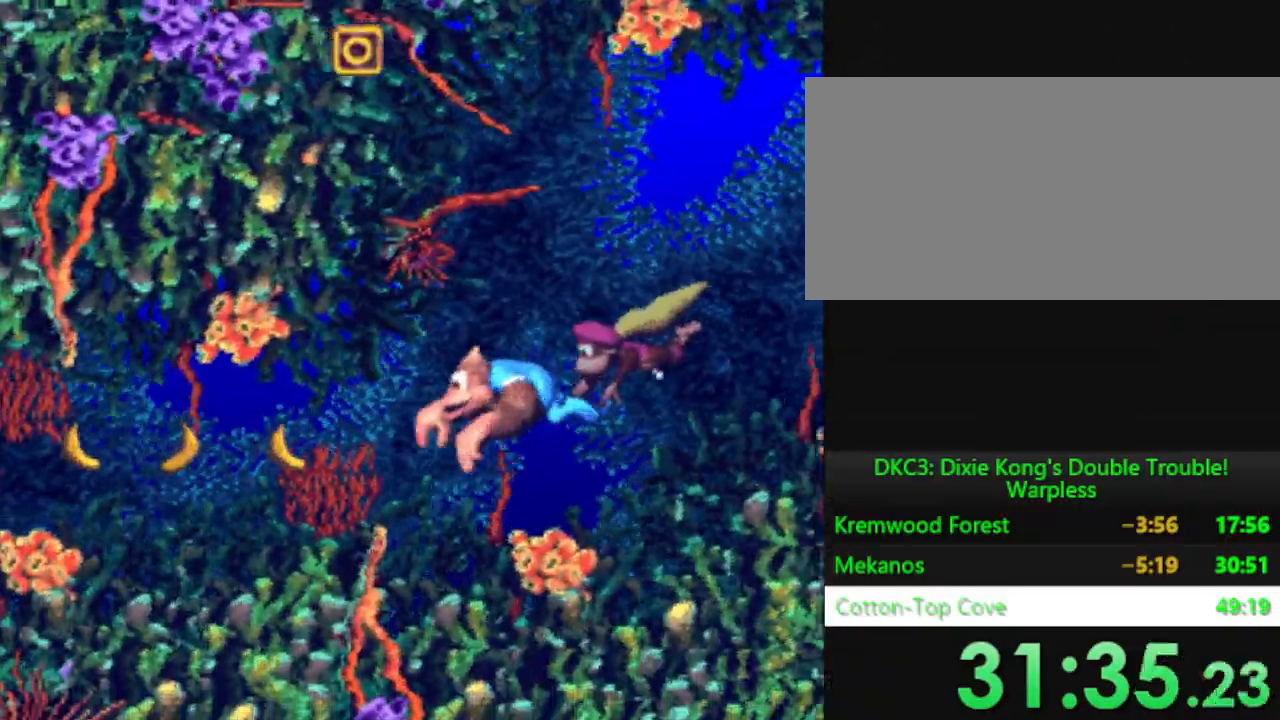
{"dt_ms": 501, "buttons": ["Y", "DPAD_LEFT"], "events": []}
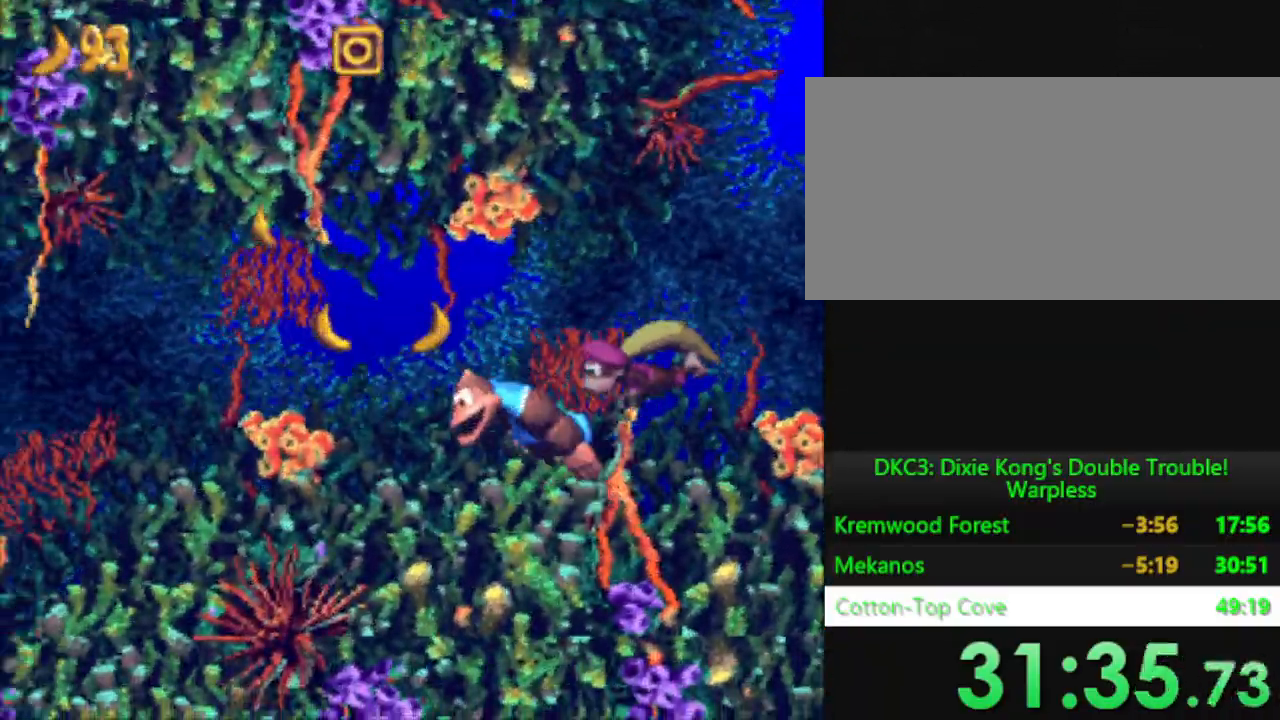
{"dt_ms": 500, "buttons": ["Y", "DPAD_LEFT"], "events": []}
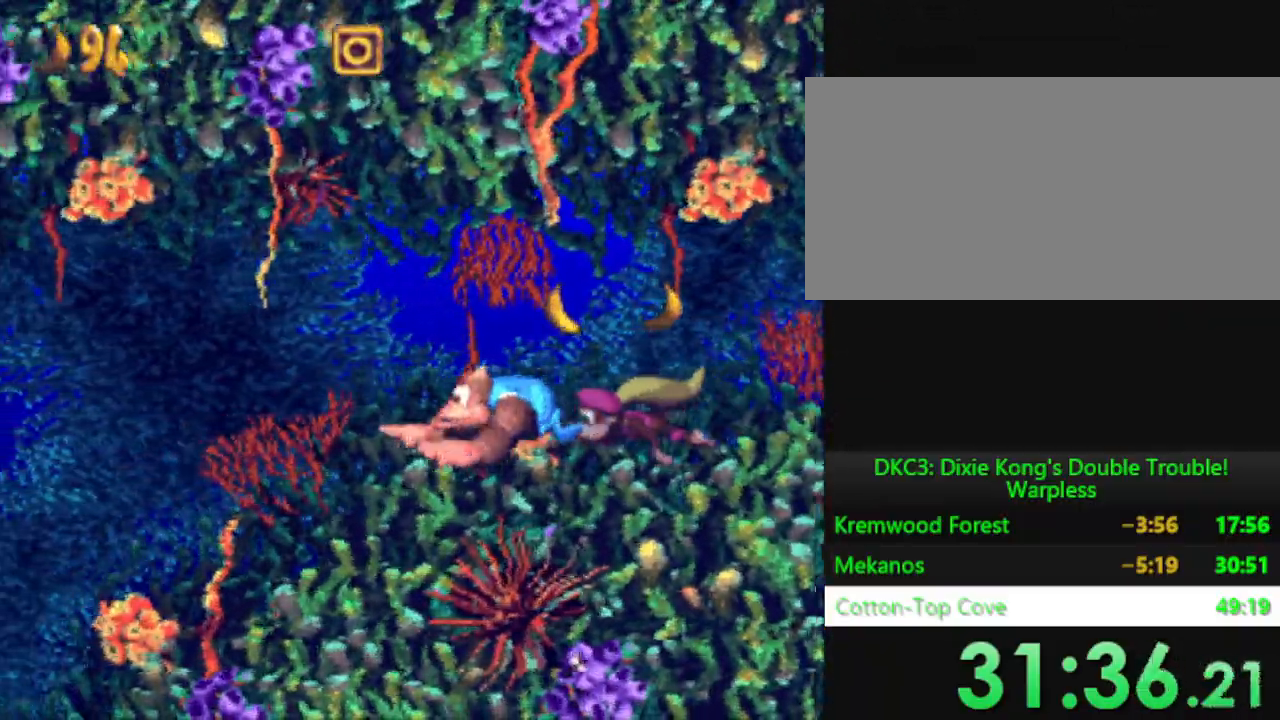
{"dt_ms": 501, "buttons": ["Y", "DPAD_LEFT"], "events": []}
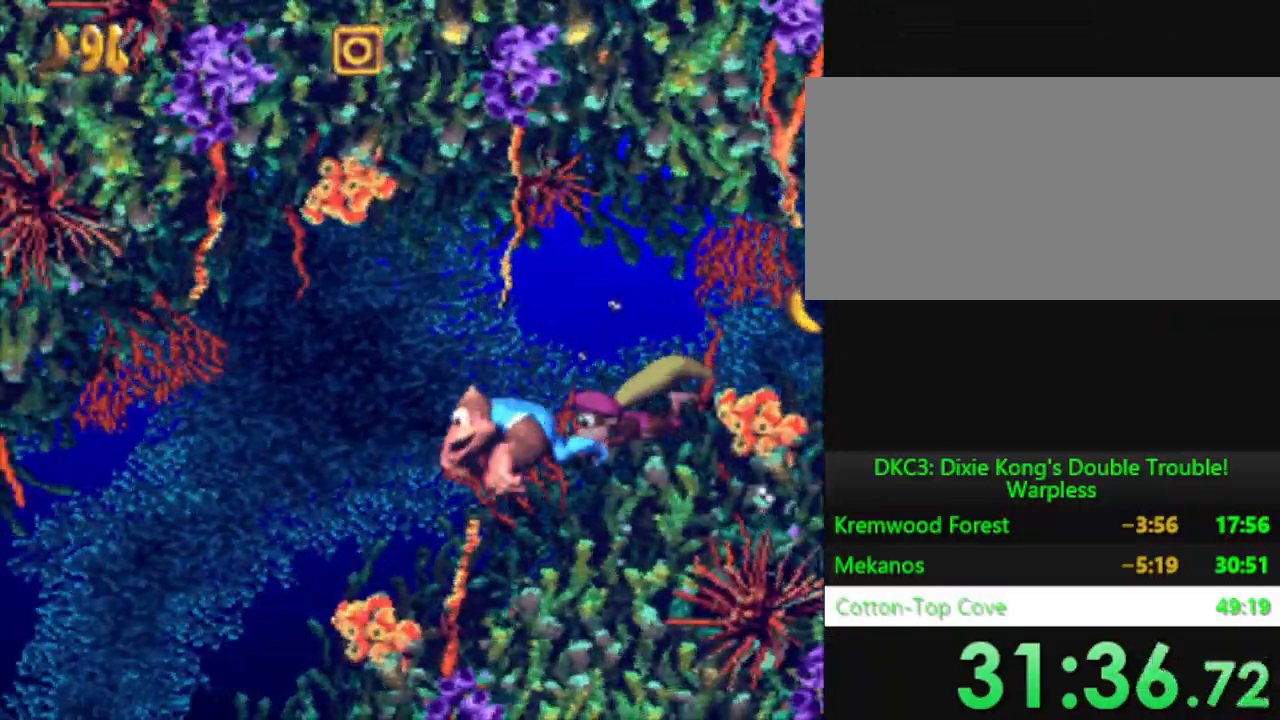
{"dt_ms": 500, "buttons": ["Y", "DPAD_LEFT"], "events": []}
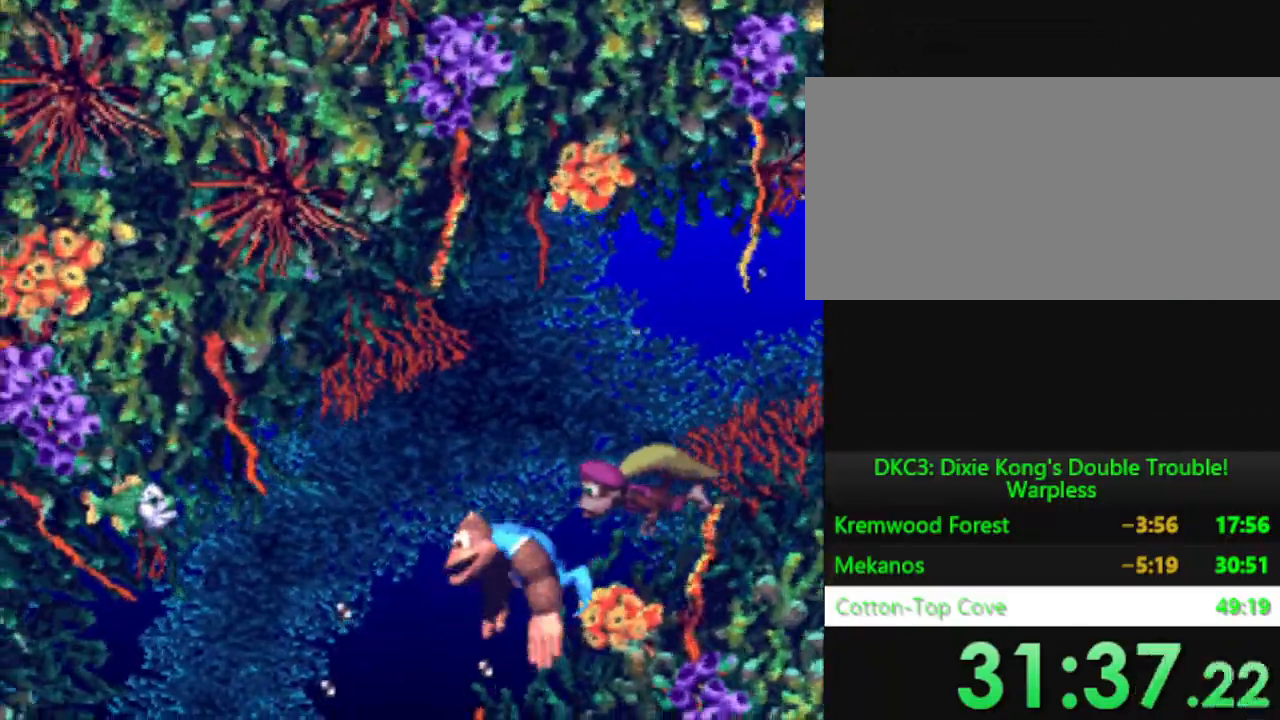
{"dt_ms": 501, "buttons": ["Y", "DPAD_RIGHT"], "events": [[134, "DPAD_LEFT", "up"], [284, "DPAD_DOWN", "down"], [351, "DPAD_DOWN", "up"], [367, "DPAD_RIGHT", "down"]]}
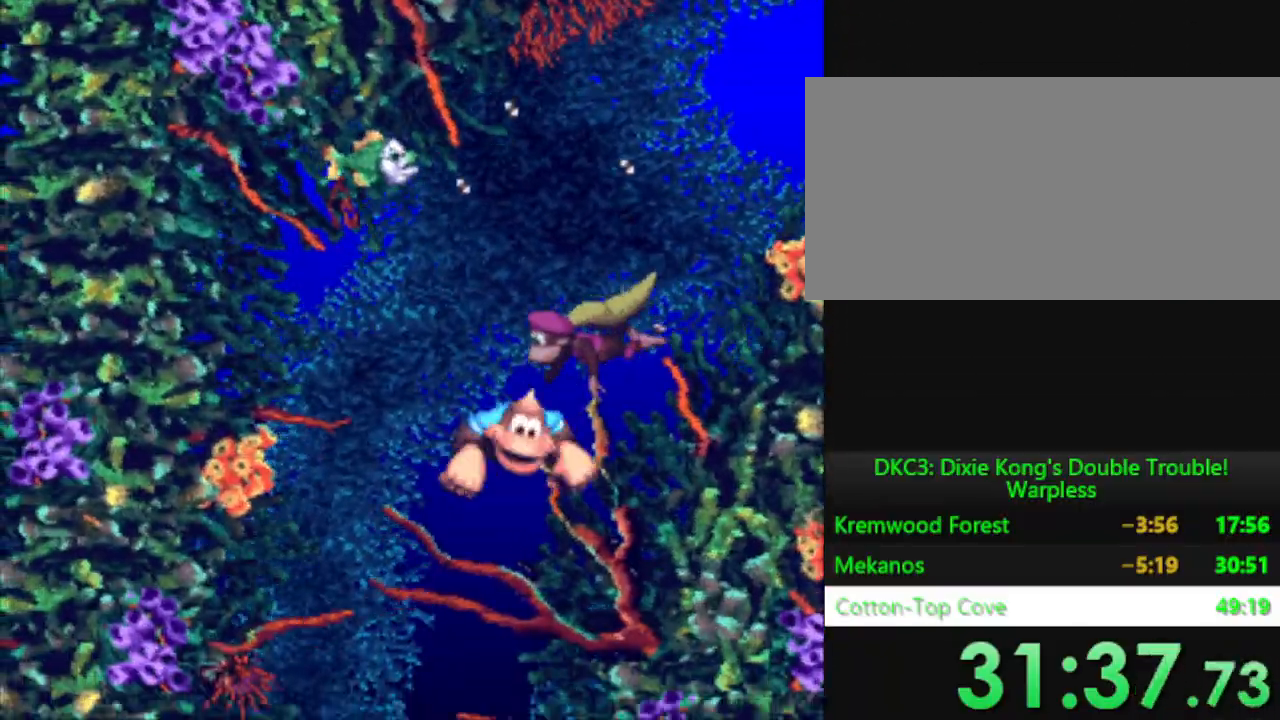
{"dt_ms": 500, "buttons": ["Y"], "events": [[50, "DPAD_RIGHT", "up"]]}
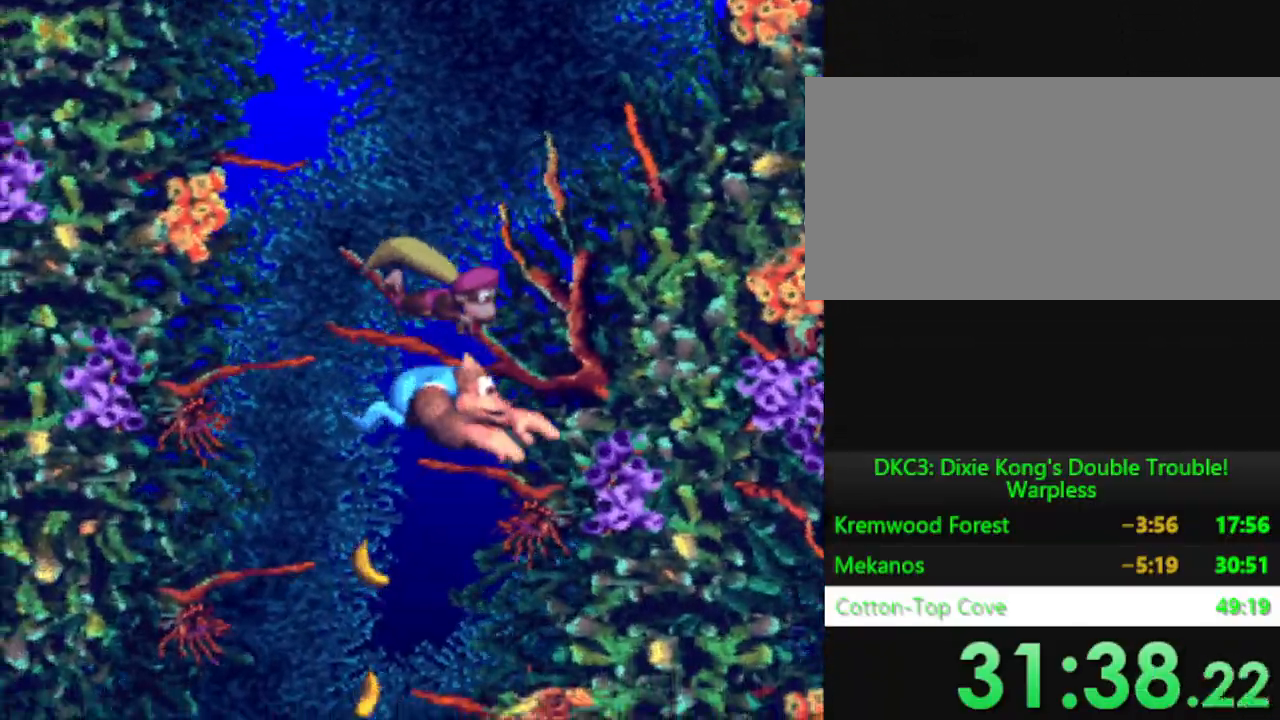
{"dt_ms": 501, "buttons": ["Y"], "events": []}
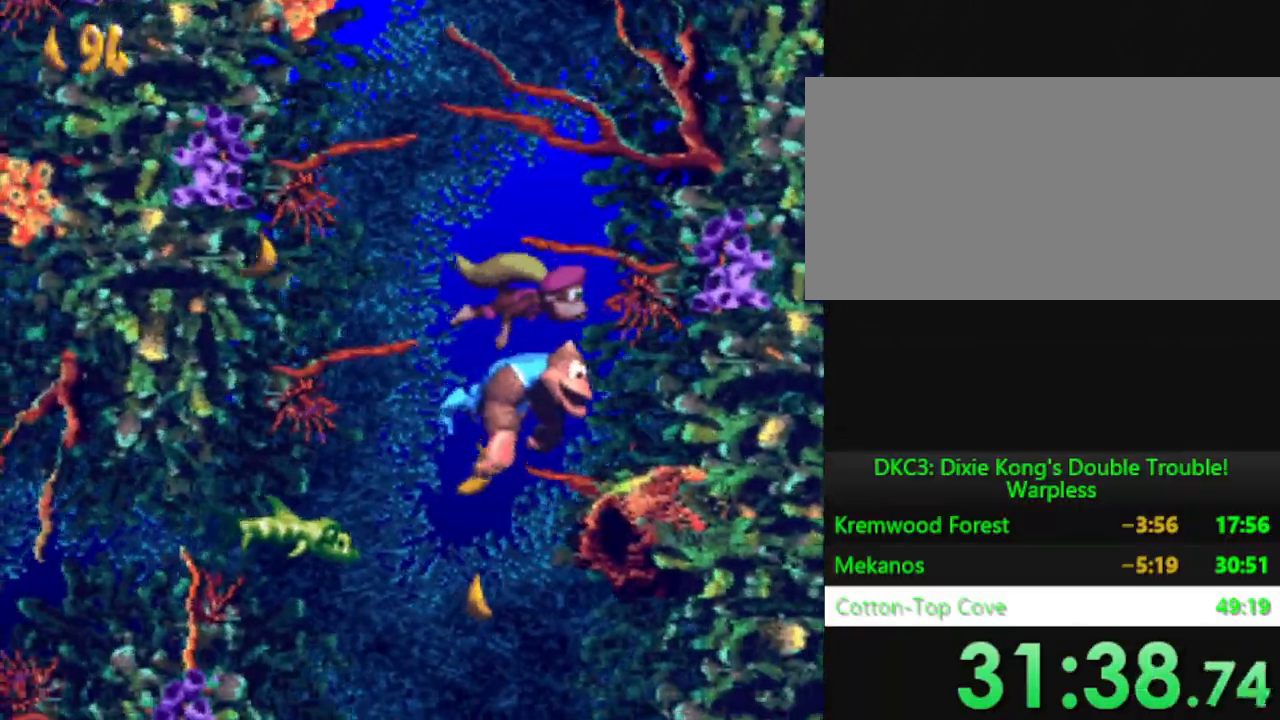
{"dt_ms": 984, "buttons": ["Y", "DPAD_DOWN"], "events": [[16, "DPAD_RIGHT", "down"], [33, "B", "down"], [133, "DPAD_RIGHT", "up"], [167, "B", "up"], [200, "DPAD_DOWN", "down"], [200, "DPAD_LEFT", "down"], [267, "DPAD_DOWN", "up"], [367, "DPAD_DOWN", "down"], [500, "DPAD_LEFT", "up"]]}
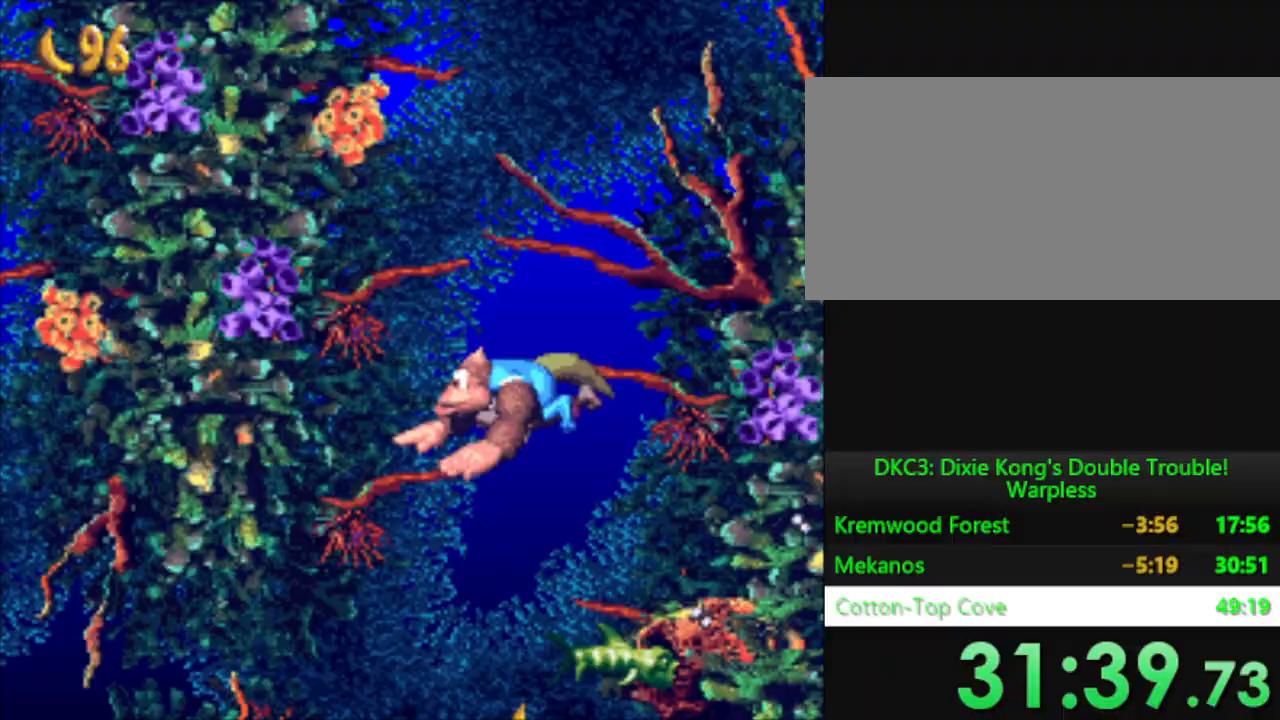
{"dt_ms": 501, "buttons": ["Y", "DPAD_DOWN"], "events": []}
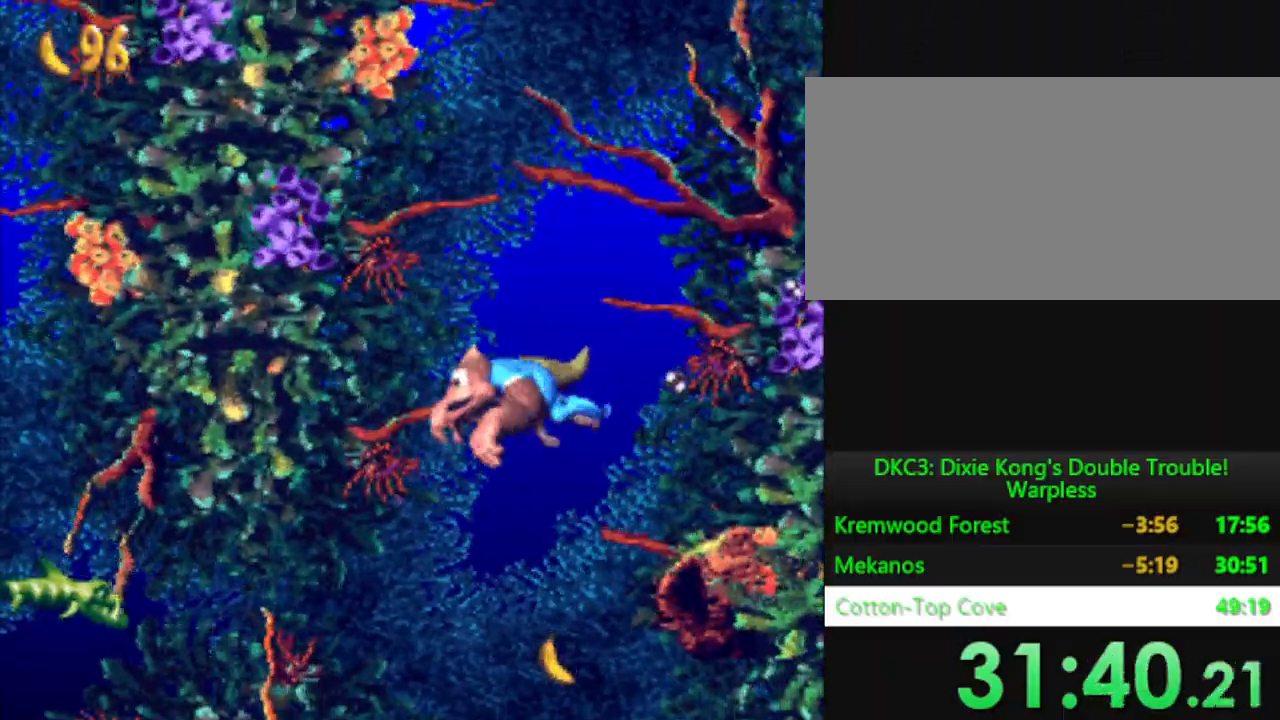
{"dt_ms": 500, "buttons": ["Y", "DPAD_DOWN"], "events": [[16, "DPAD_RIGHT", "down"], [50, "DPAD_DOWN", "up"], [300, "DPAD_DOWN", "down"], [383, "DPAD_RIGHT", "up"]]}